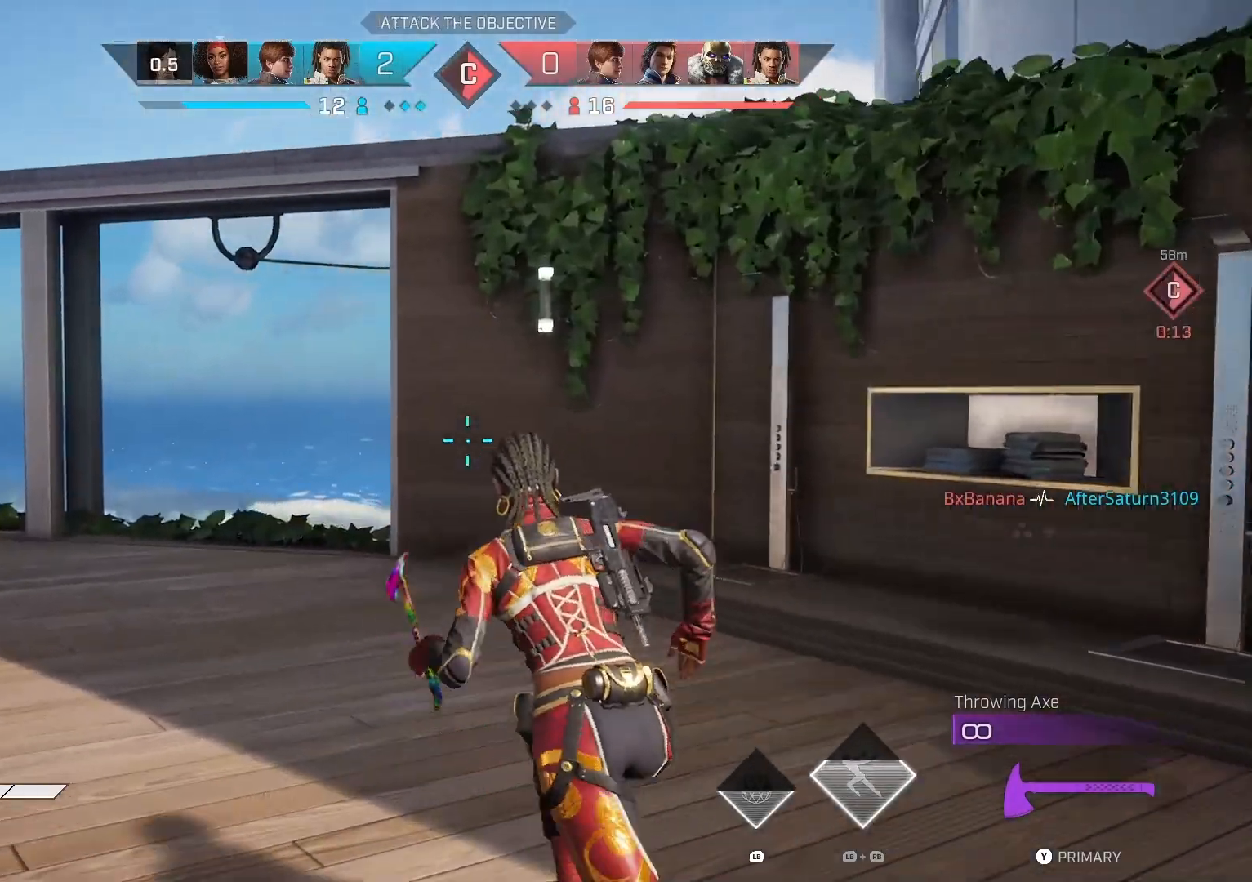
Gameplay with a controller (PlayStation layout); each line is a JSON object with the inputs held at the frame after it. "events" lists button and stick changes between this image and that frame as [ms after this image, input, new state], when the widget could be followed in between.
{"buttons": [], "left_stick": "up", "right_stick": "right", "events": []}
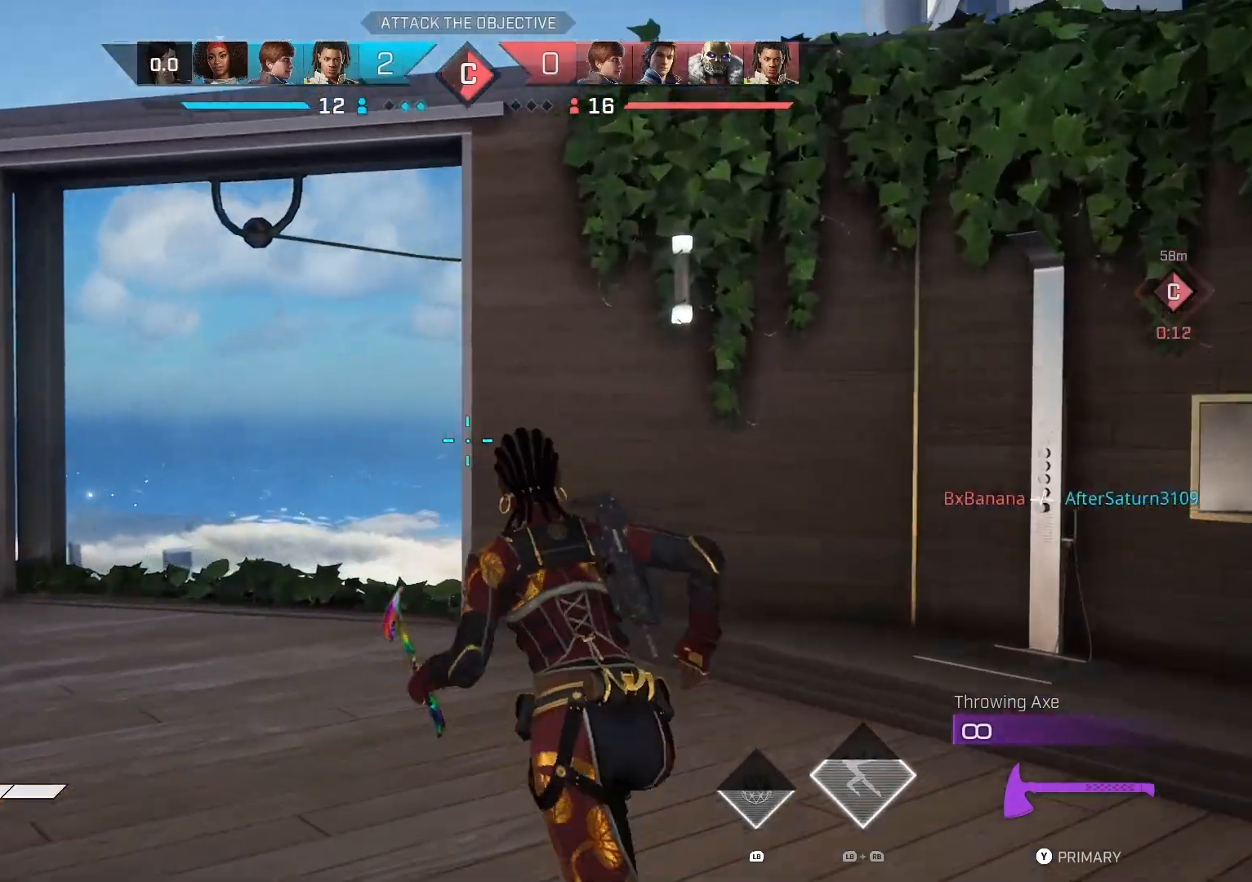
{"buttons": [], "left_stick": "up", "right_stick": "right", "events": []}
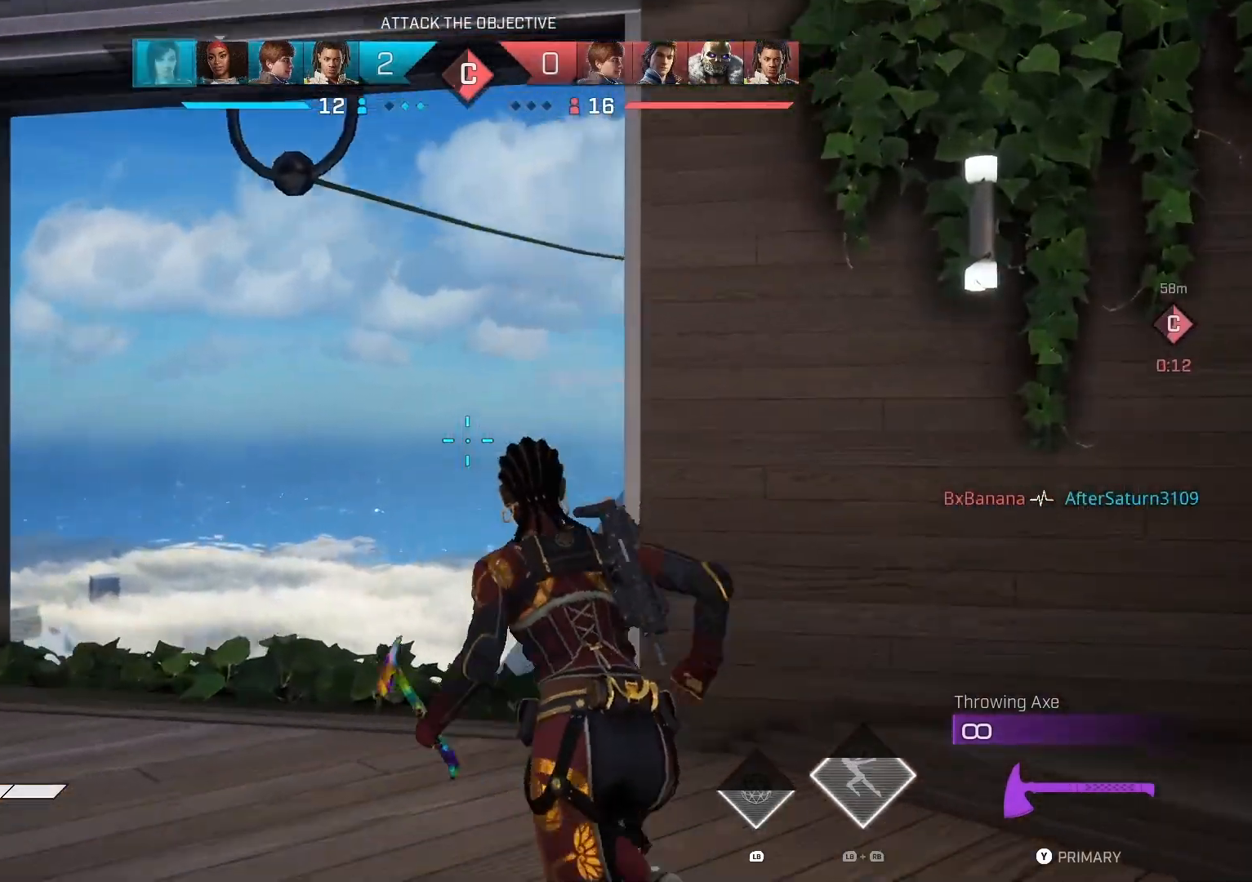
{"buttons": [], "left_stick": "up", "right_stick": "center", "events": [[300, "R2", "down"], [433, "R2", "up"], [433, "right_stick", "center"]]}
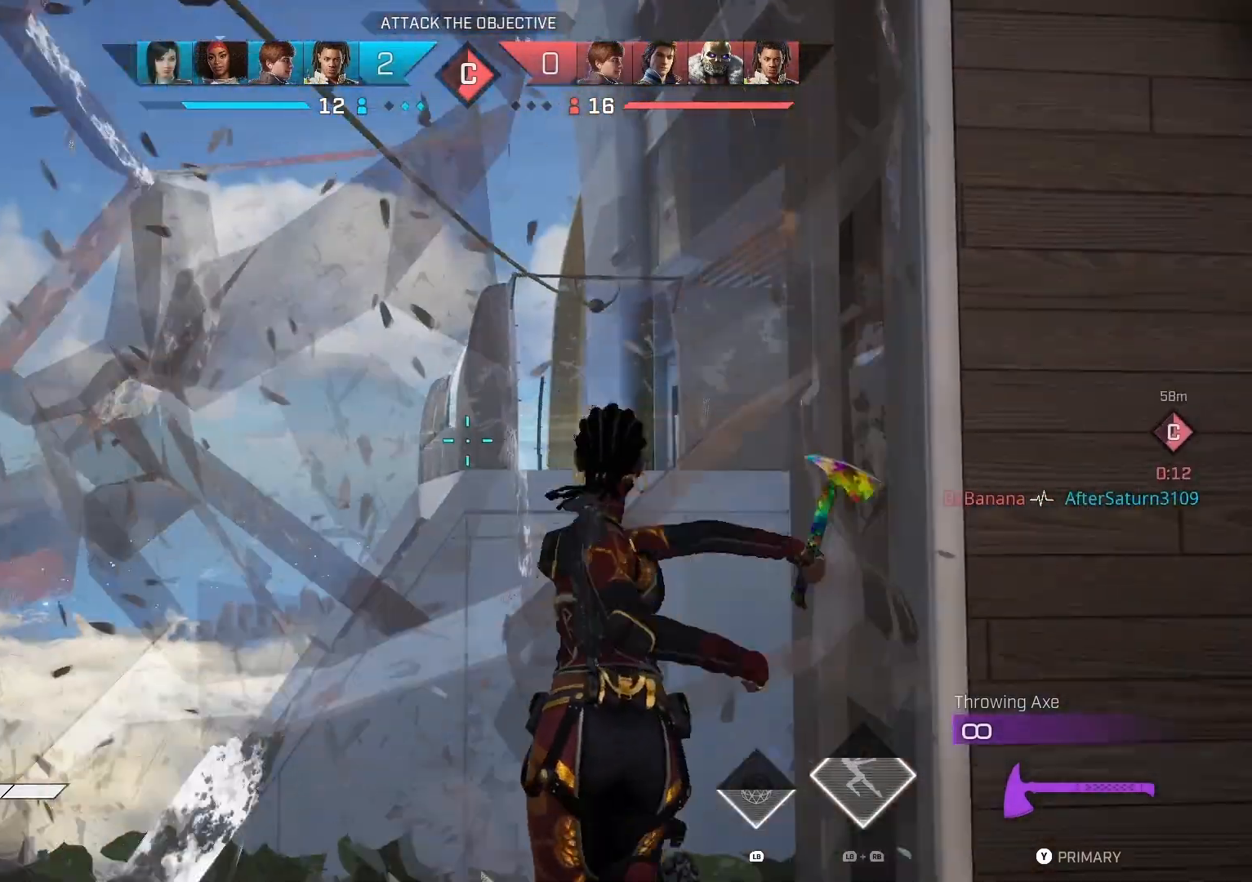
{"buttons": ["SQUARE"], "left_stick": "up", "right_stick": "center", "events": [[133, "CROSS", "down"], [233, "CROSS", "up"], [333, "SQUARE", "down"]]}
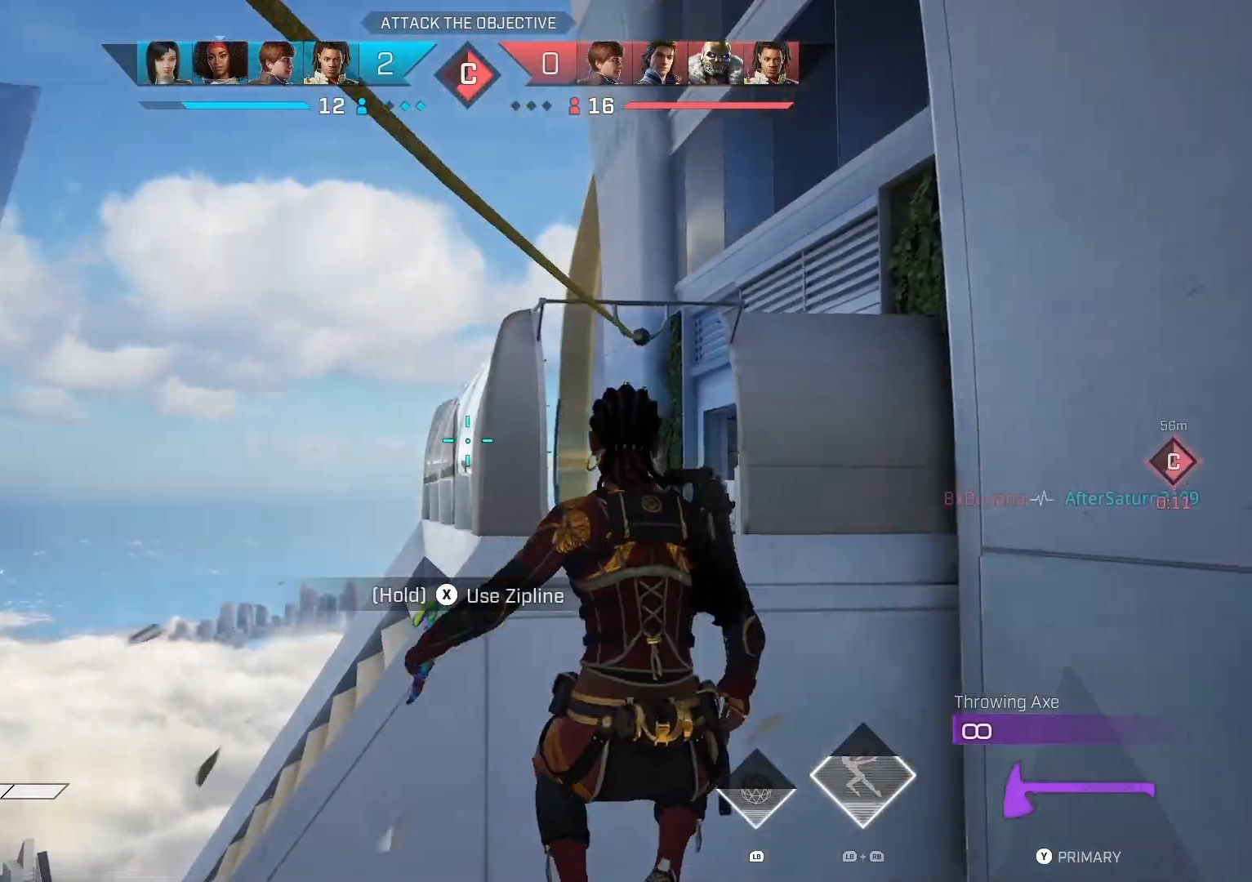
{"buttons": [], "left_stick": "center", "right_stick": "center", "events": [[233, "SQUARE", "up"], [267, "left_stick", "center"]]}
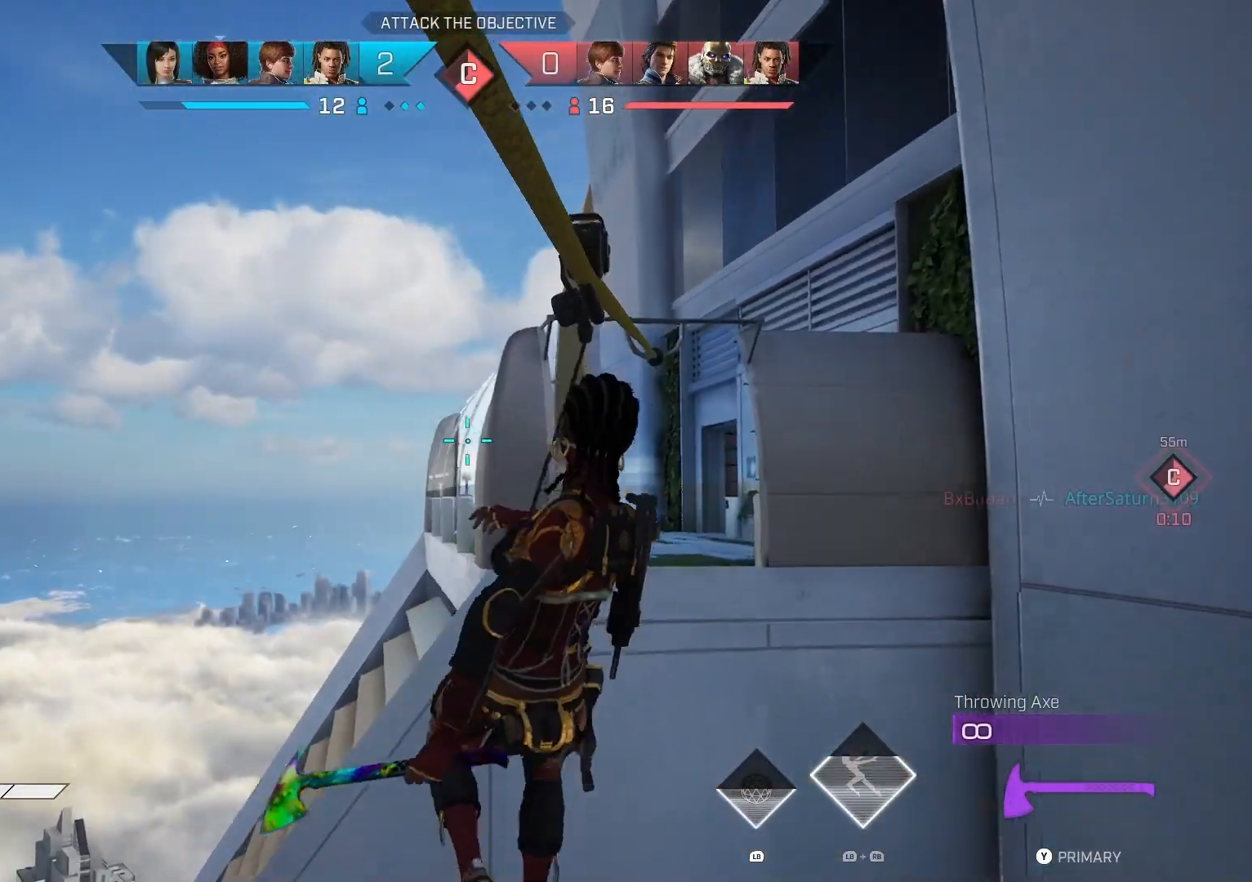
{"buttons": [], "left_stick": "center", "right_stick": "center", "events": [[133, "right_stick", "down-right"], [400, "right_stick", "center"]]}
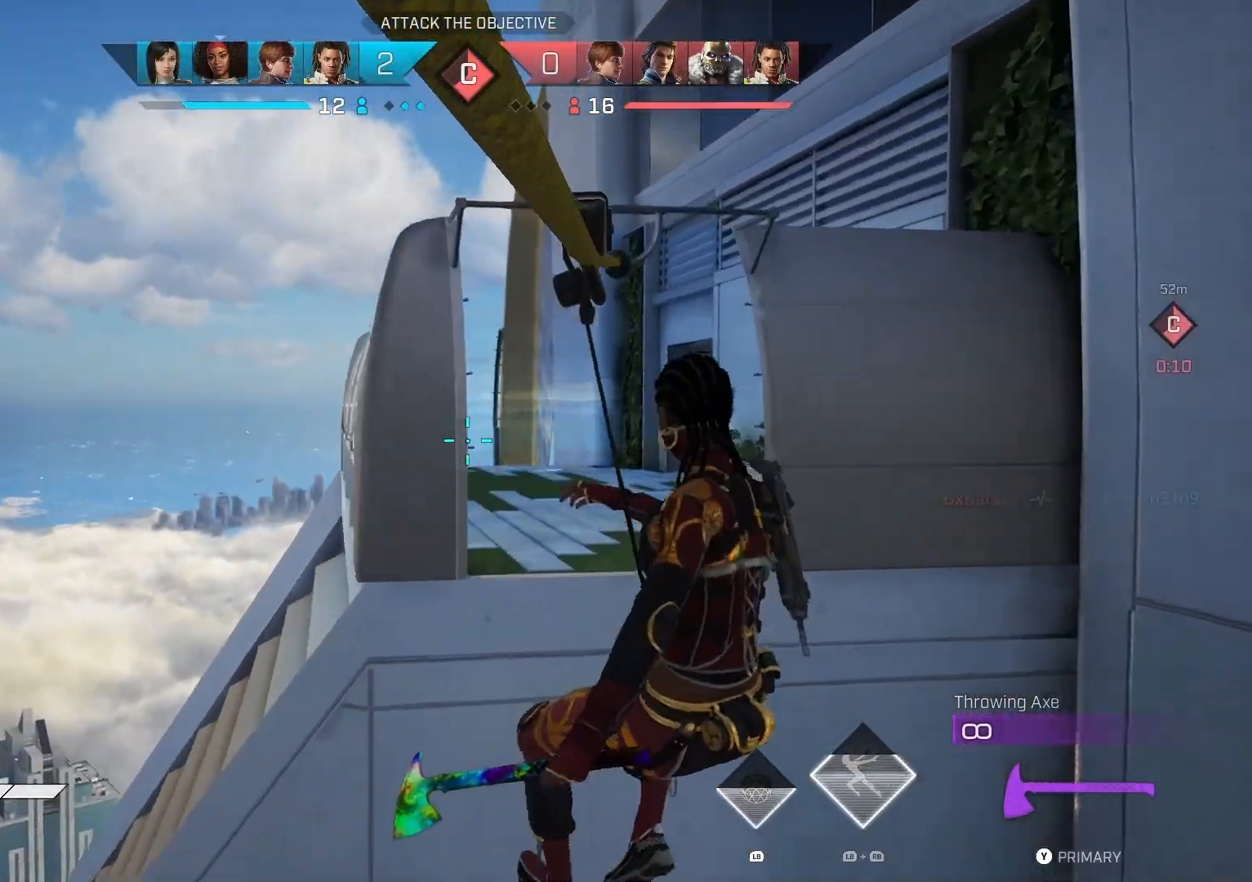
{"buttons": [], "left_stick": "center", "right_stick": "center", "events": []}
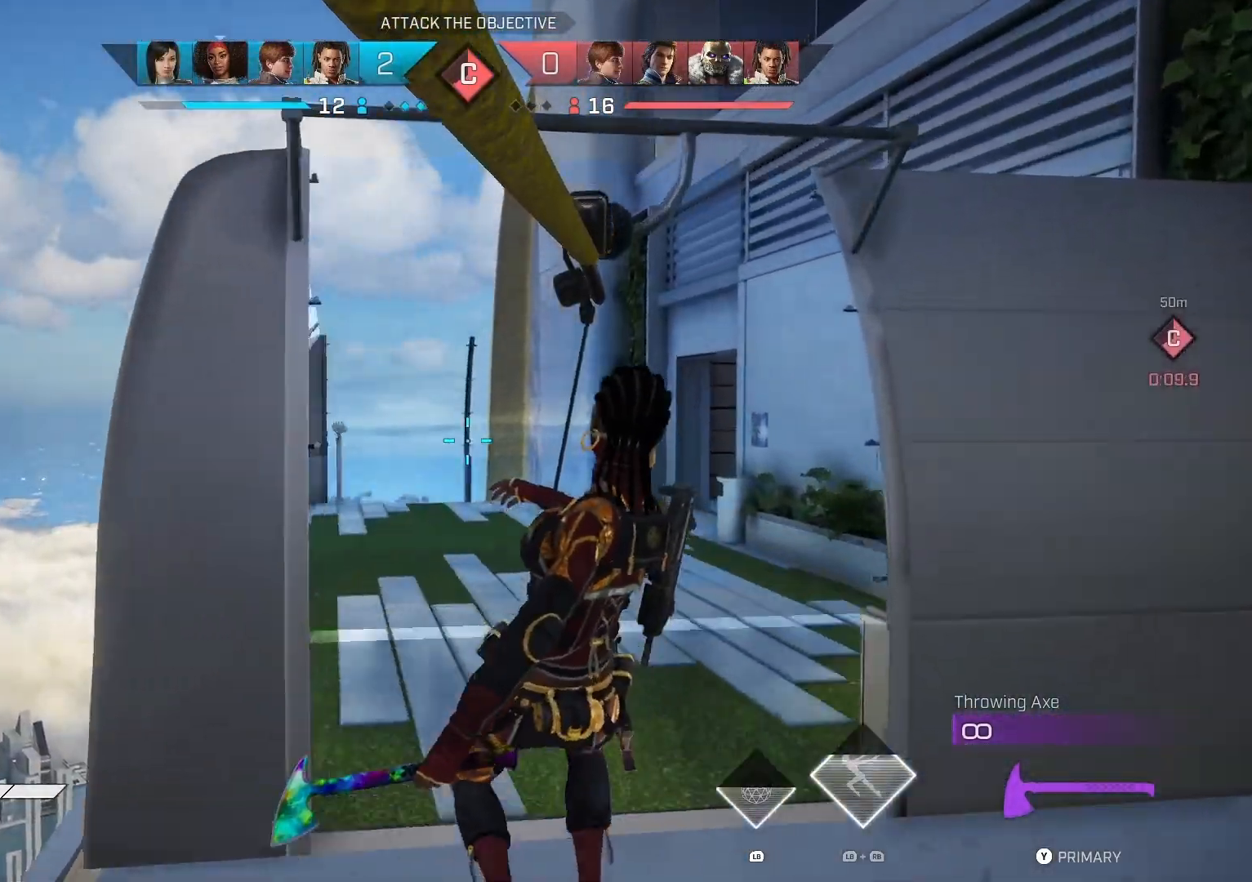
{"buttons": [], "left_stick": "up", "right_stick": "right", "events": [[167, "left_stick", "up"], [367, "right_stick", "right"]]}
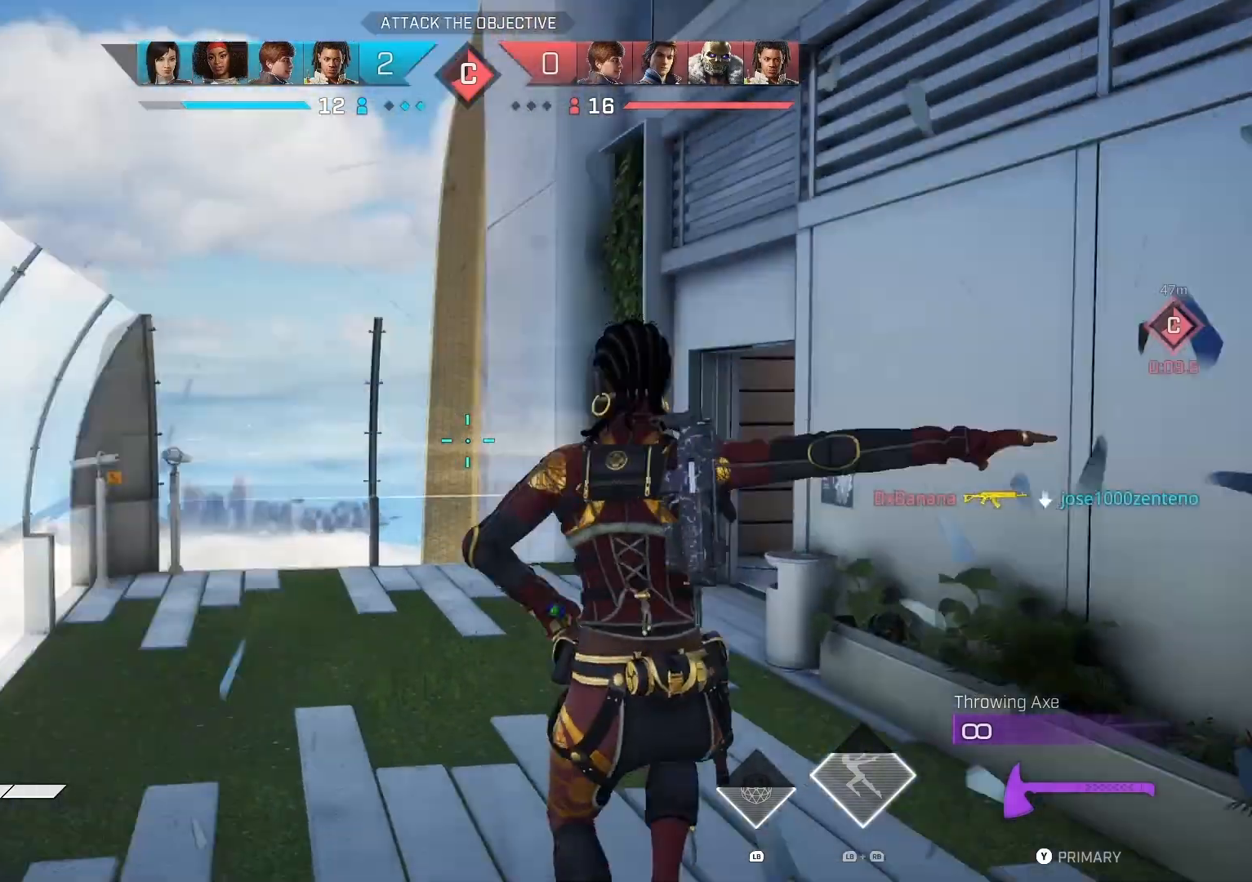
{"buttons": [], "left_stick": "up", "right_stick": "right", "events": [[233, "L3", "down"], [367, "L3", "up"]]}
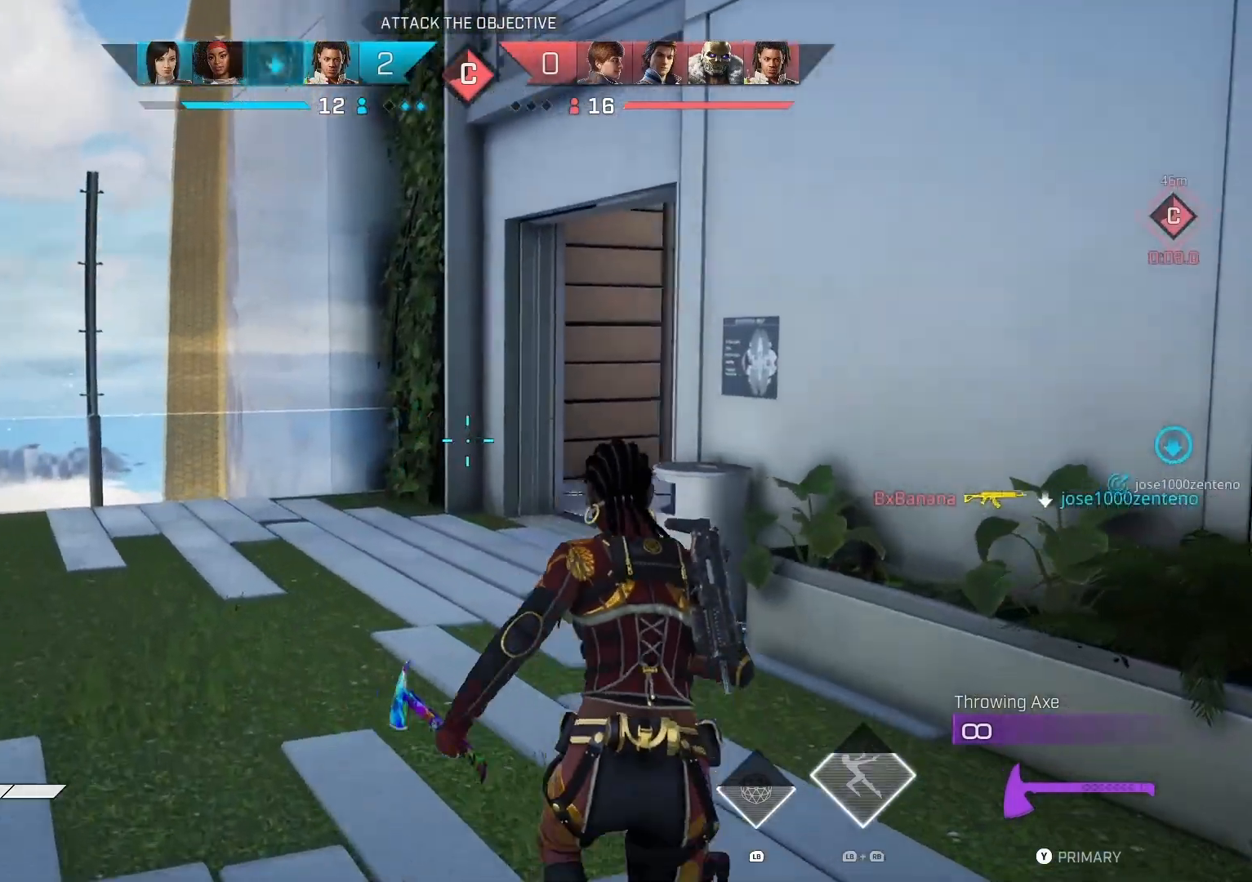
{"buttons": [], "left_stick": "up", "right_stick": "right", "events": []}
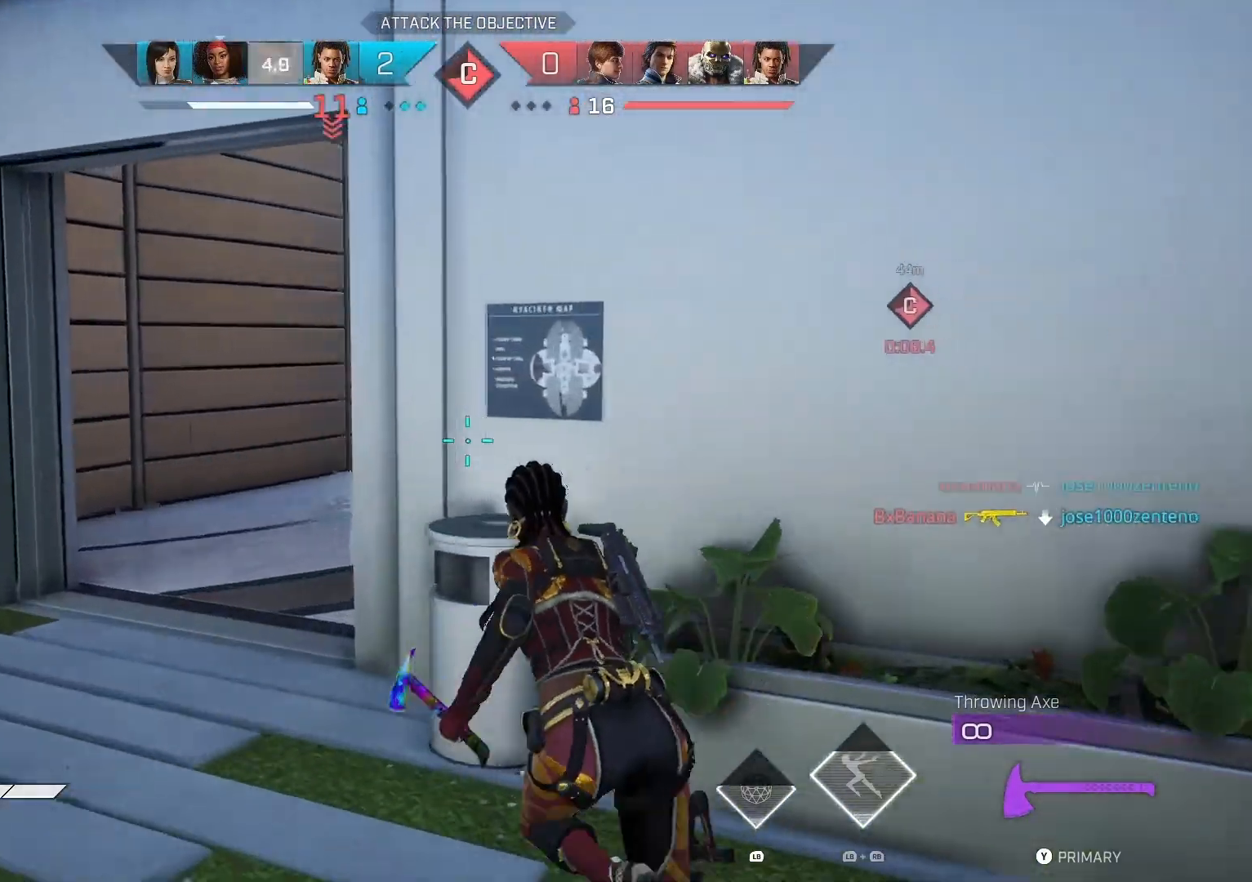
{"buttons": [], "left_stick": "up", "right_stick": "right", "events": []}
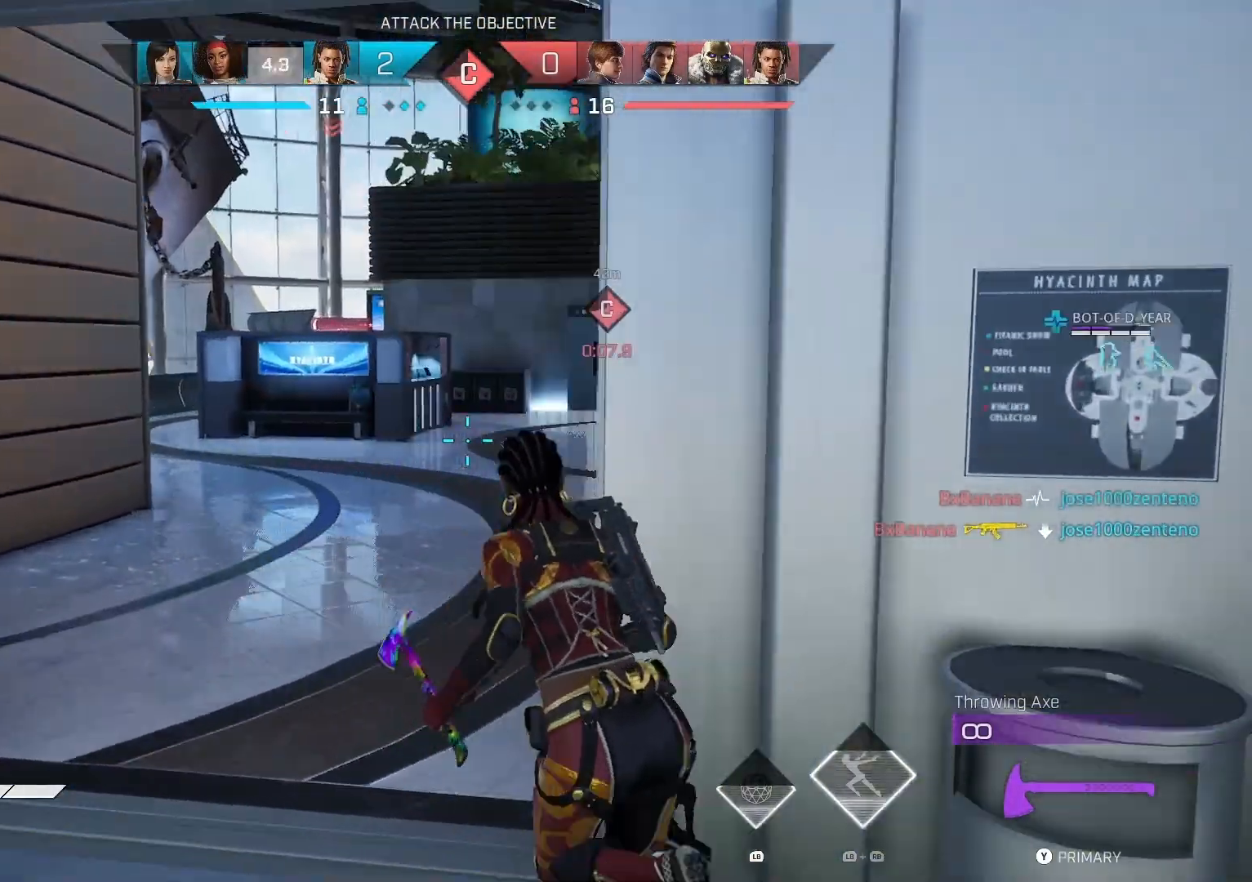
{"buttons": [], "left_stick": "up", "right_stick": "center", "events": [[133, "right_stick", "center"]]}
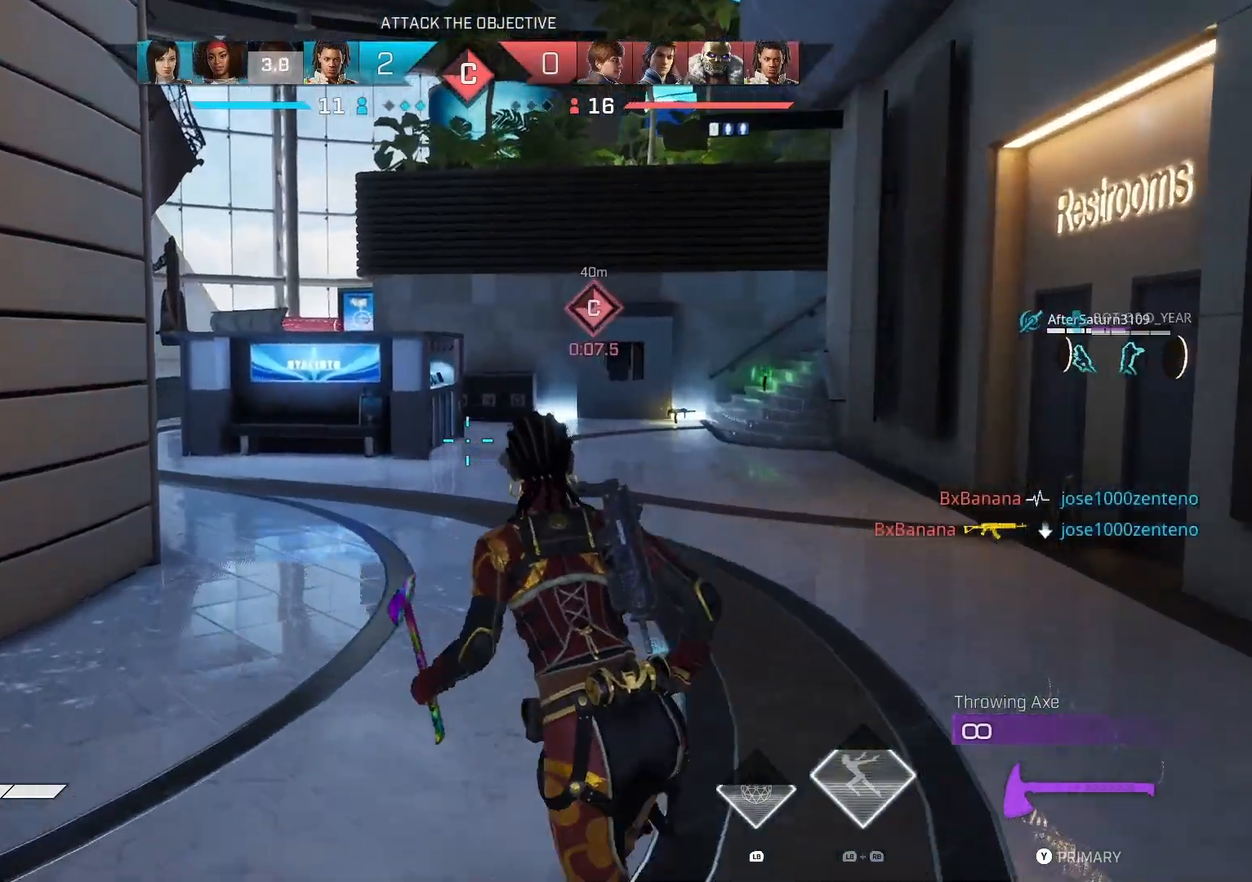
{"buttons": [], "left_stick": "up", "right_stick": "center", "events": []}
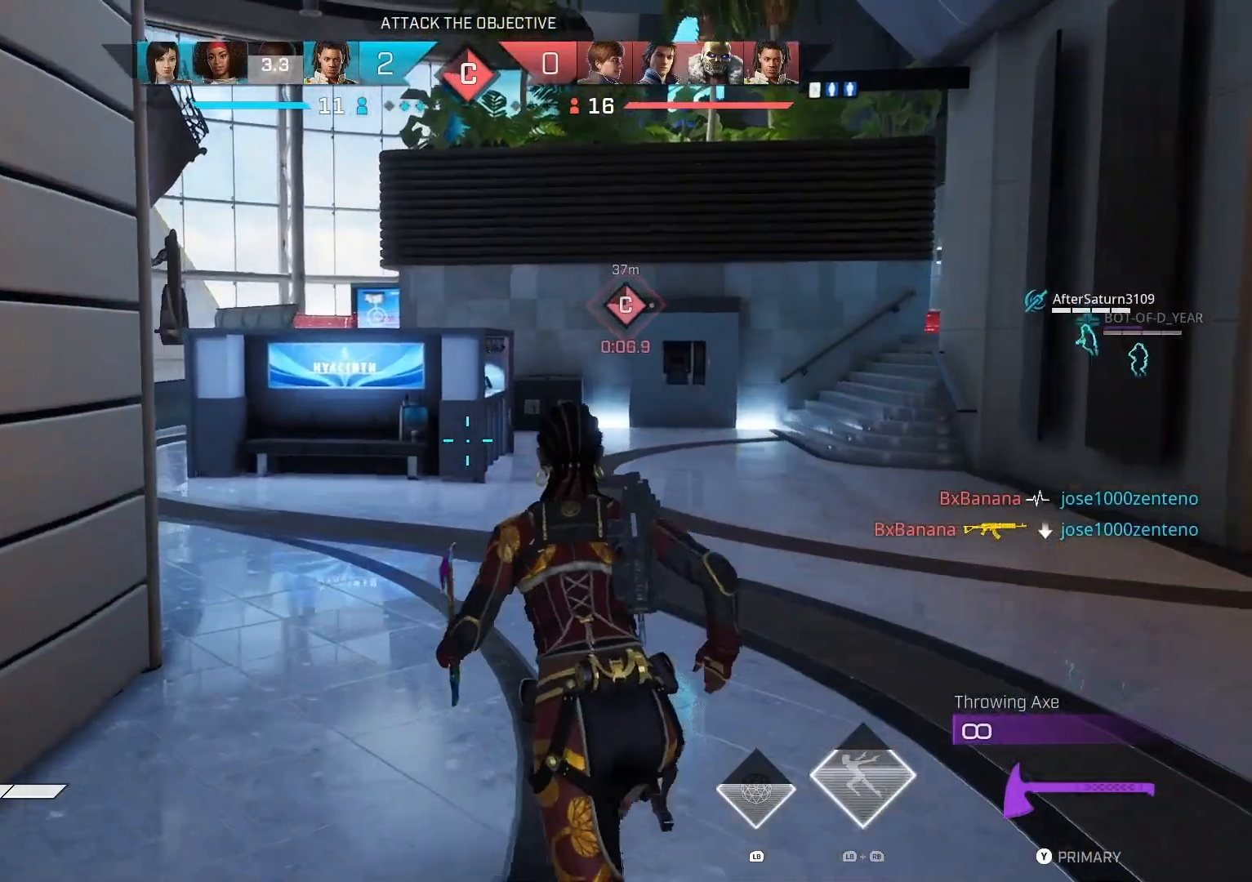
{"buttons": [], "left_stick": "up", "right_stick": "center", "events": []}
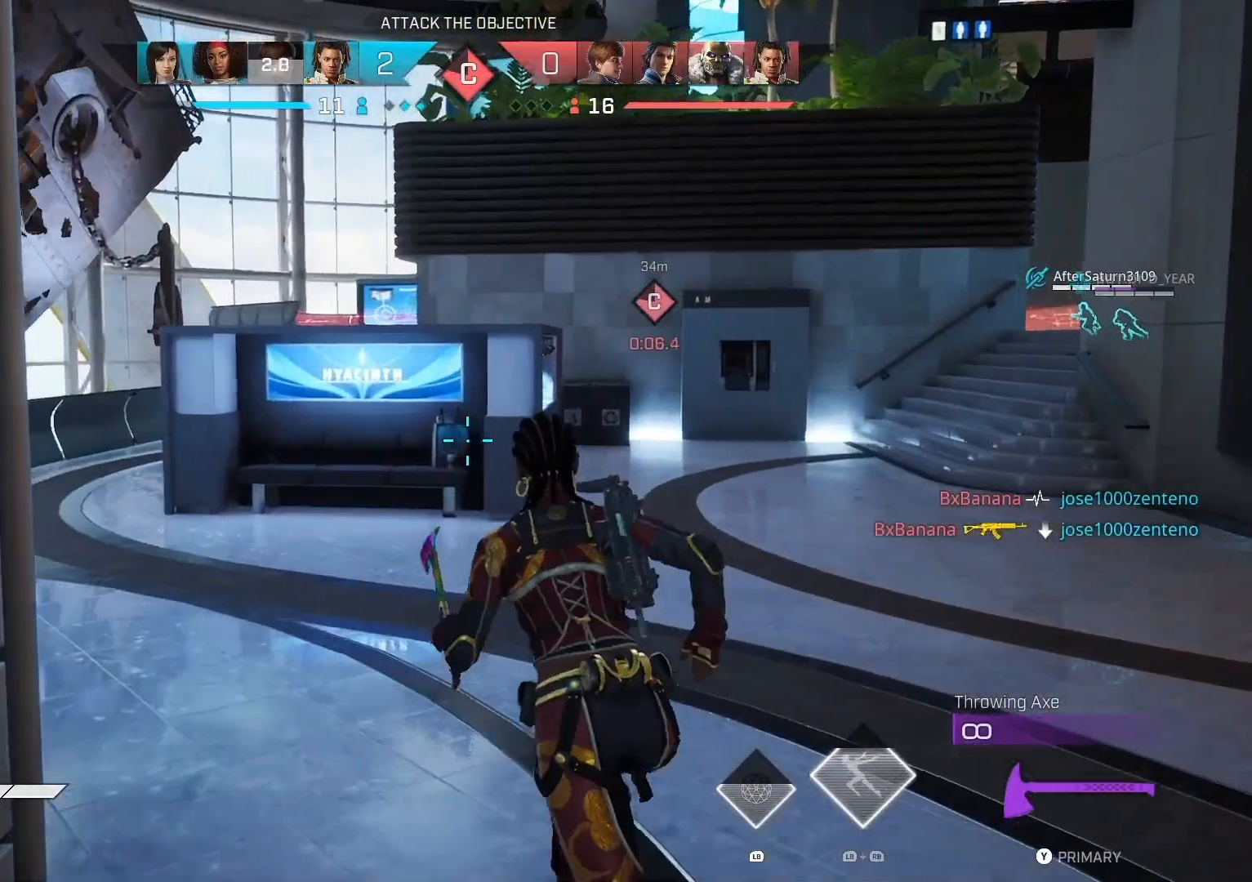
{"buttons": ["TRIANGLE"], "left_stick": "up", "right_stick": "center", "events": [[467, "TRIANGLE", "down"]]}
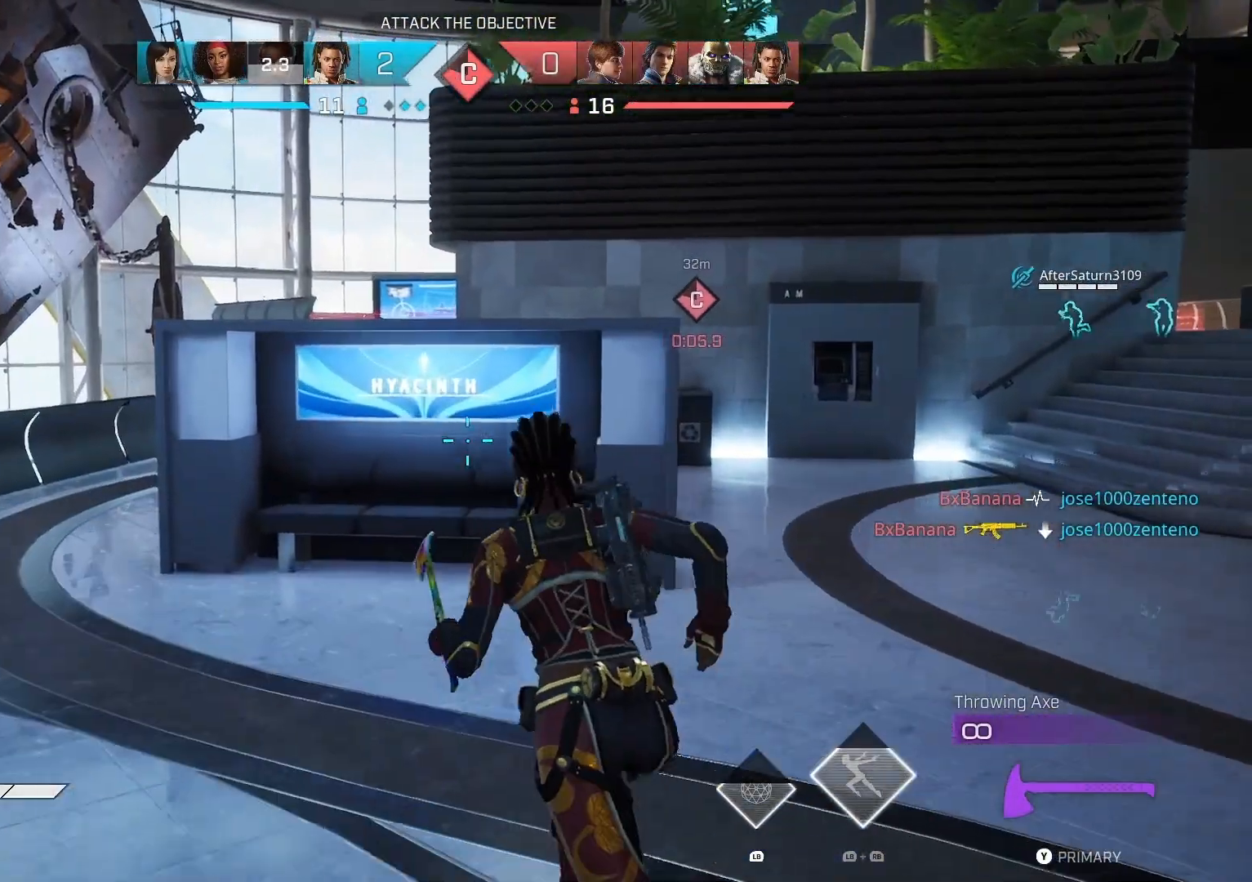
{"buttons": [], "left_stick": "up", "right_stick": "down-right", "events": [[100, "TRIANGLE", "up"], [467, "right_stick", "down-right"]]}
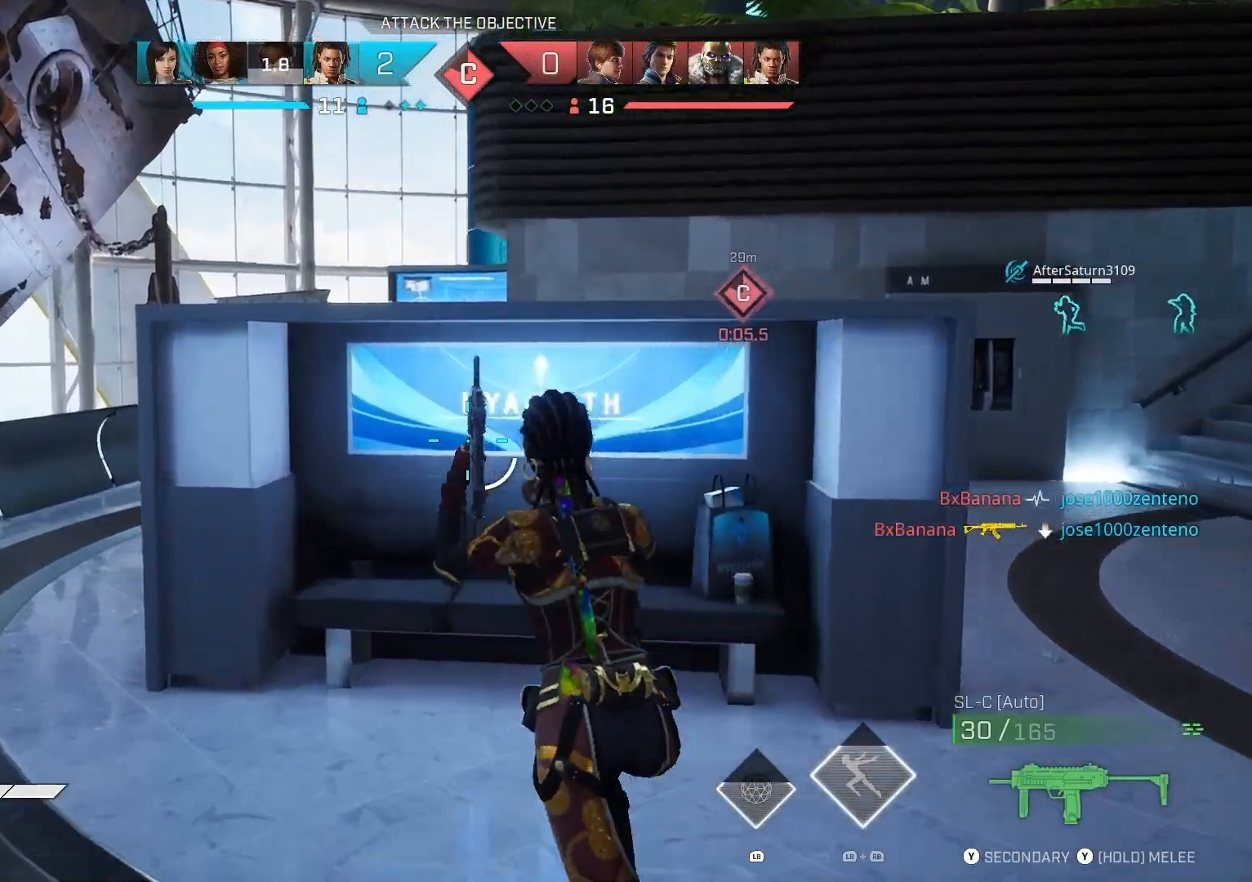
{"buttons": [], "left_stick": "left", "right_stick": "right", "events": [[267, "left_stick", "left"], [300, "right_stick", "right"], [367, "R1", "down"], [467, "R1", "up"]]}
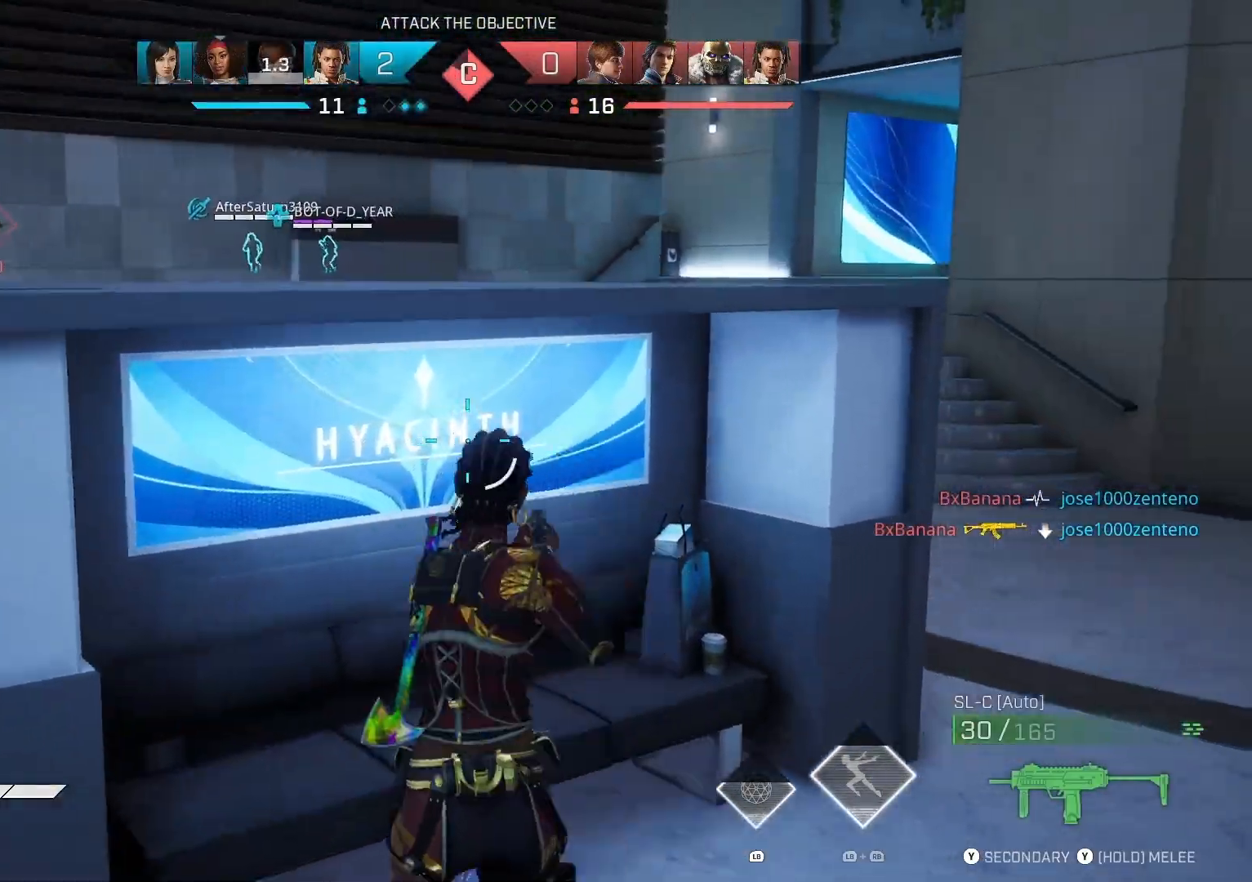
{"buttons": [], "left_stick": "up-right", "right_stick": "left", "events": [[167, "left_stick", "up-right"], [500, "right_stick", "left"]]}
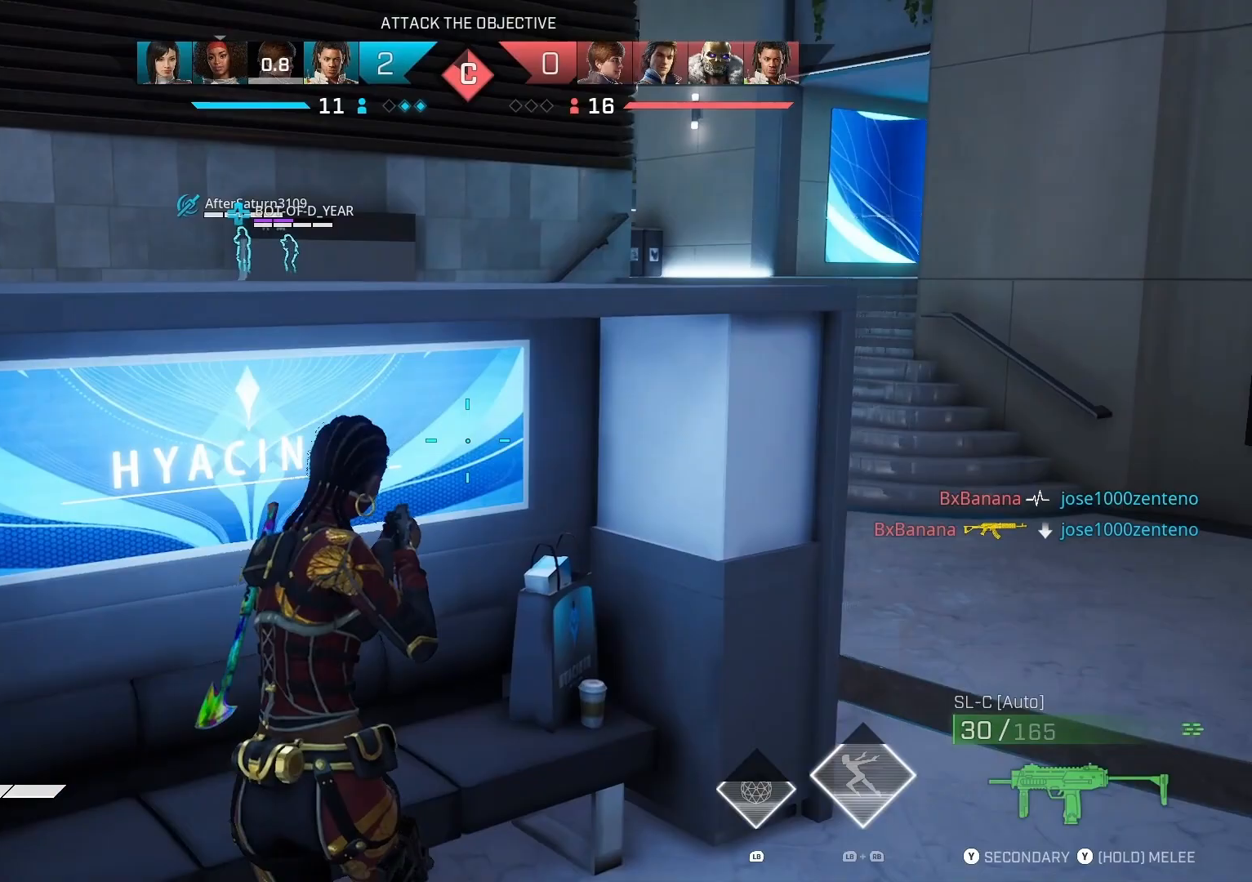
{"buttons": [], "left_stick": "up-right", "right_stick": "right", "events": [[467, "right_stick", "right"]]}
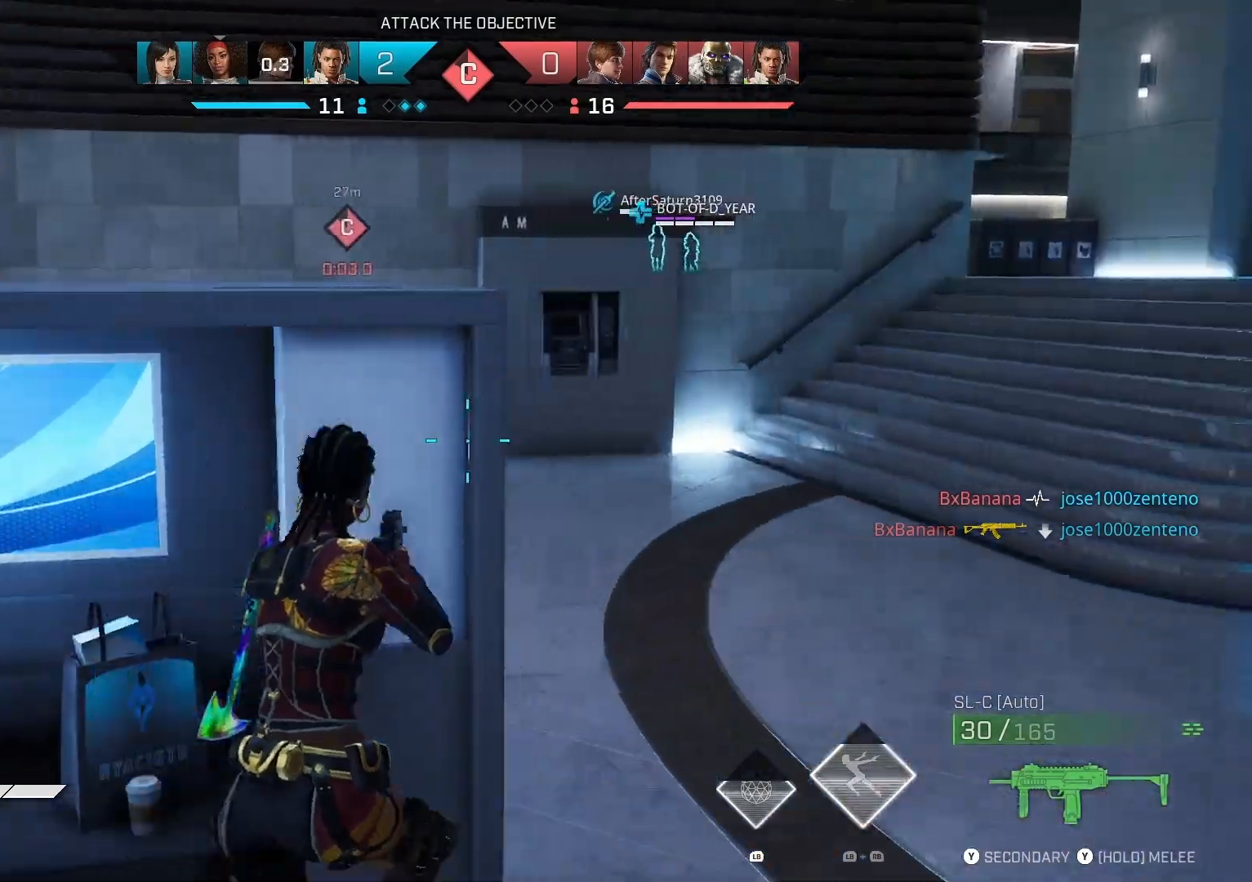
{"buttons": ["L2"], "left_stick": "up", "right_stick": "up-right", "events": [[67, "R1", "down"], [200, "R1", "up"], [300, "left_stick", "up"], [400, "L2", "down"], [433, "right_stick", "up-right"]]}
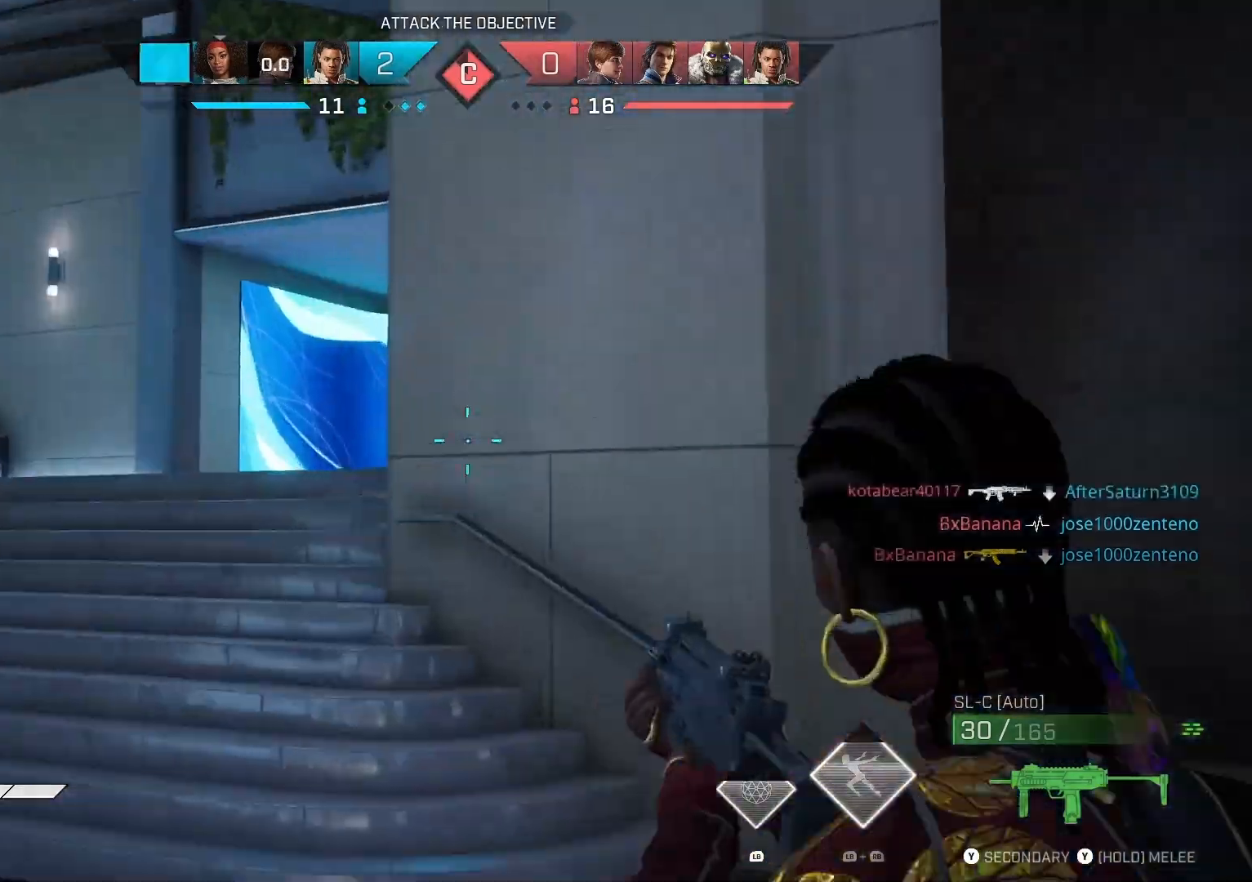
{"buttons": ["L2", "R2"], "left_stick": "up-left", "right_stick": "up-left", "events": [[100, "left_stick", "up-left"], [100, "right_stick", "center"], [467, "right_stick", "up-left"], [500, "R2", "down"]]}
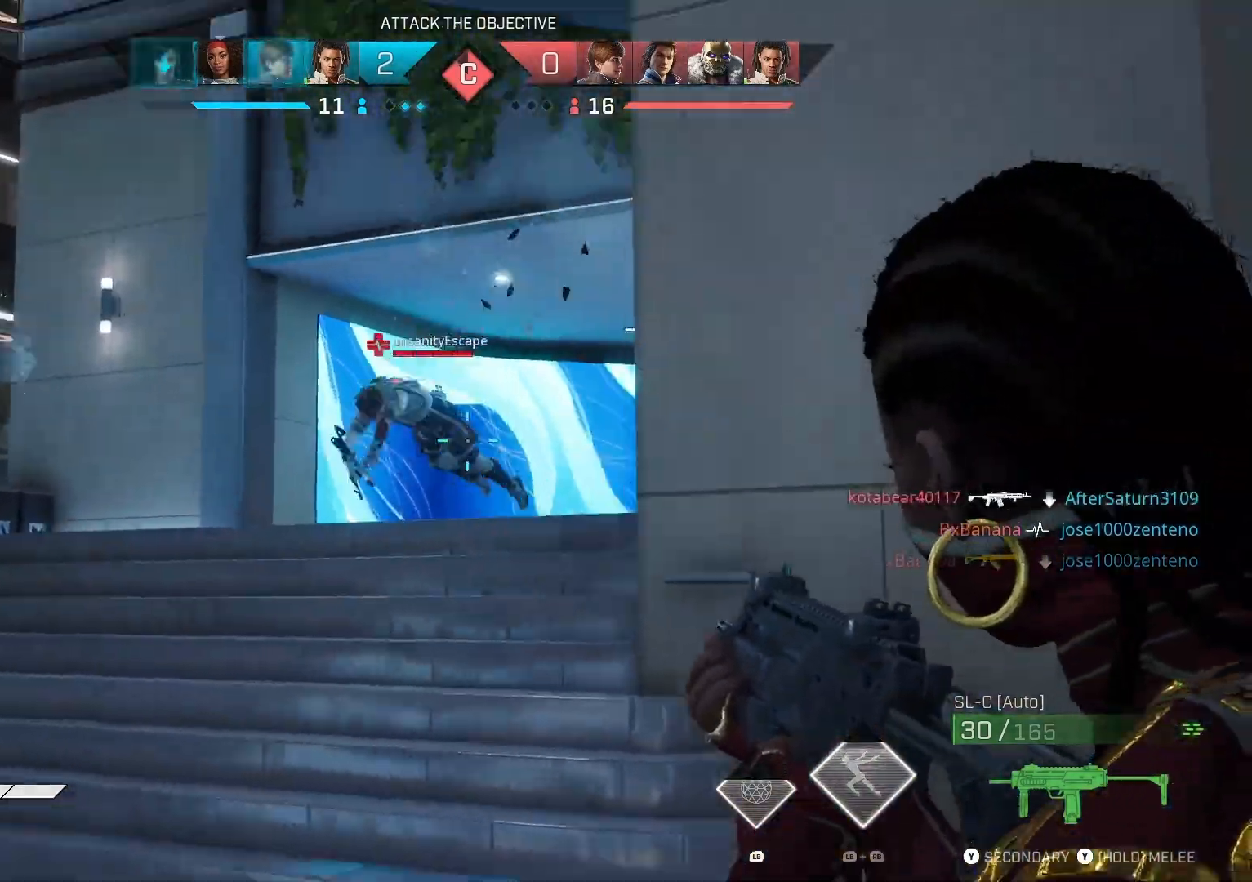
{"buttons": ["L2", "R2"], "left_stick": "up-right", "right_stick": "left", "events": [[100, "right_stick", "center"], [167, "right_stick", "down"], [333, "right_stick", "left"], [500, "left_stick", "up-right"]]}
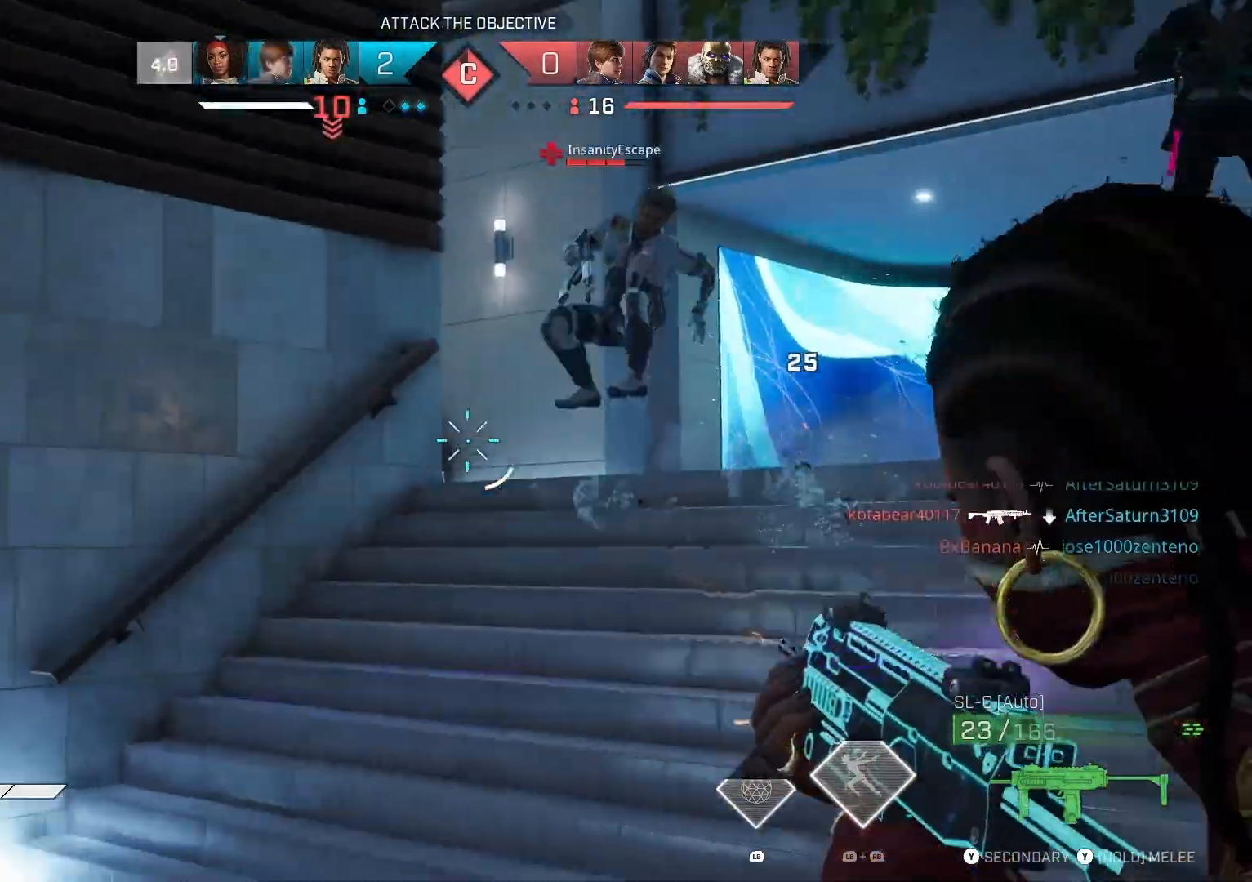
{"buttons": ["L2", "R2"], "left_stick": "up-right", "right_stick": "left", "events": [[33, "right_stick", "up-right"], [200, "right_stick", "up-left"], [500, "right_stick", "left"]]}
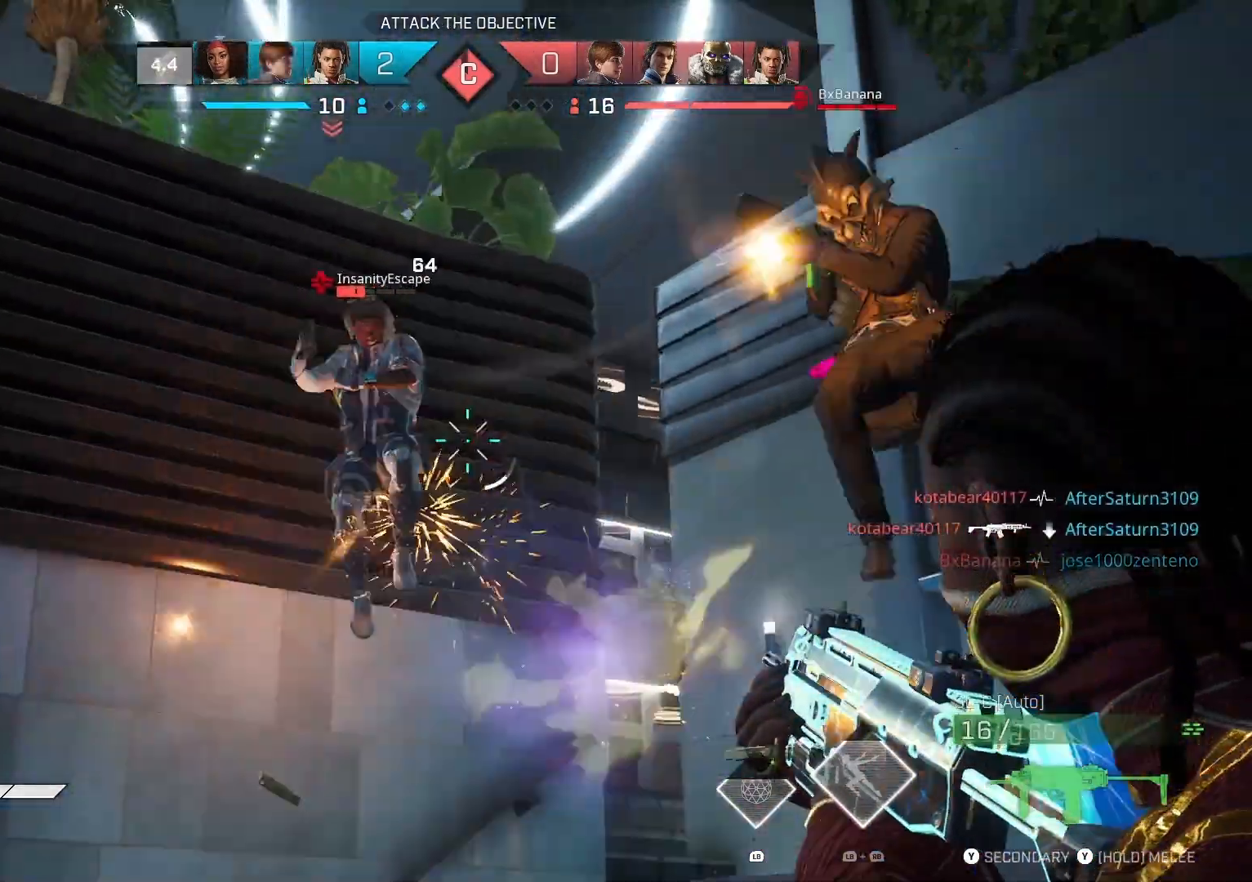
{"buttons": ["L2", "R2"], "left_stick": "right", "right_stick": "down-left", "events": [[33, "left_stick", "right"], [233, "right_stick", "down-left"]]}
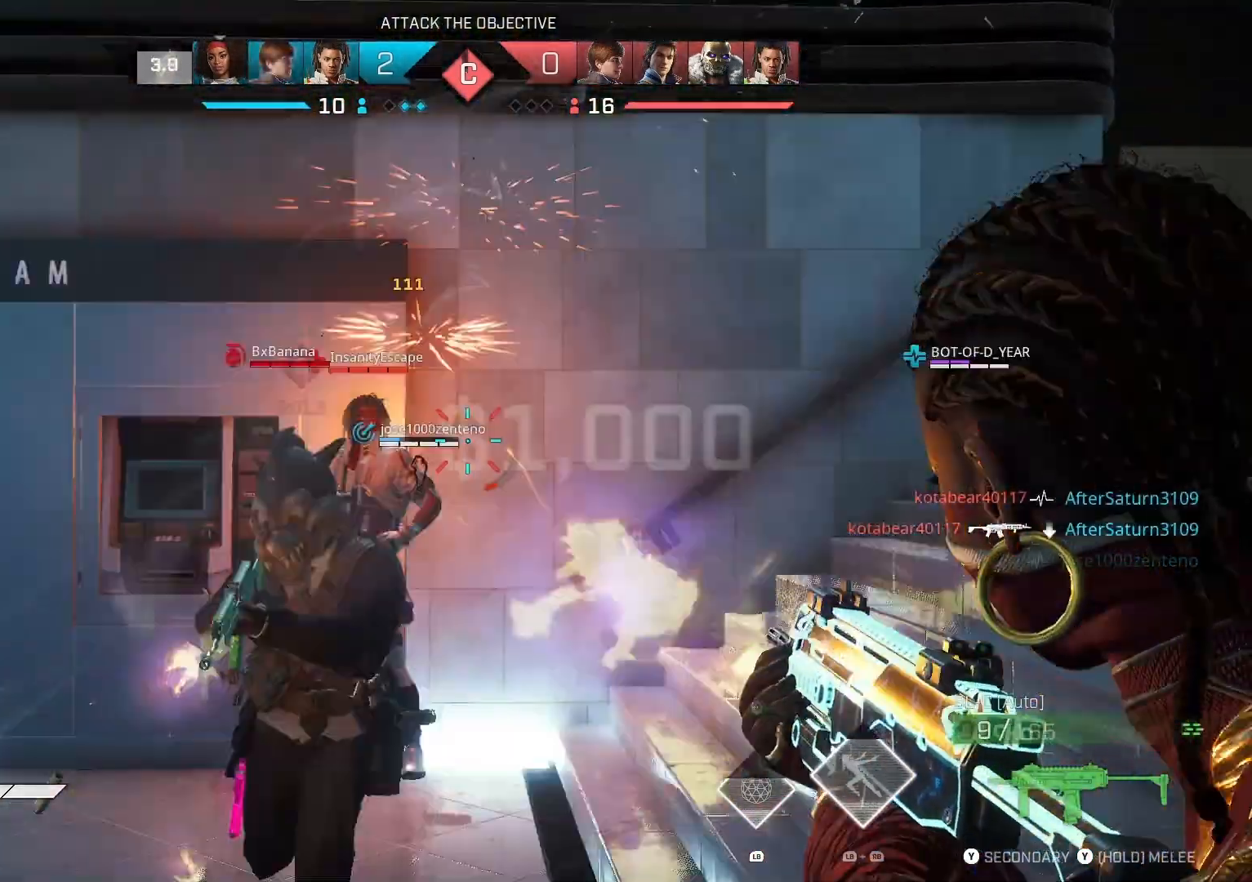
{"buttons": [], "left_stick": "up", "right_stick": "center", "events": [[300, "left_stick", "up"], [300, "right_stick", "center"], [333, "CIRCLE", "down"], [333, "L2", "up"], [367, "R2", "up"], [367, "left_stick", "up-left"], [433, "CIRCLE", "up"], [467, "left_stick", "up"]]}
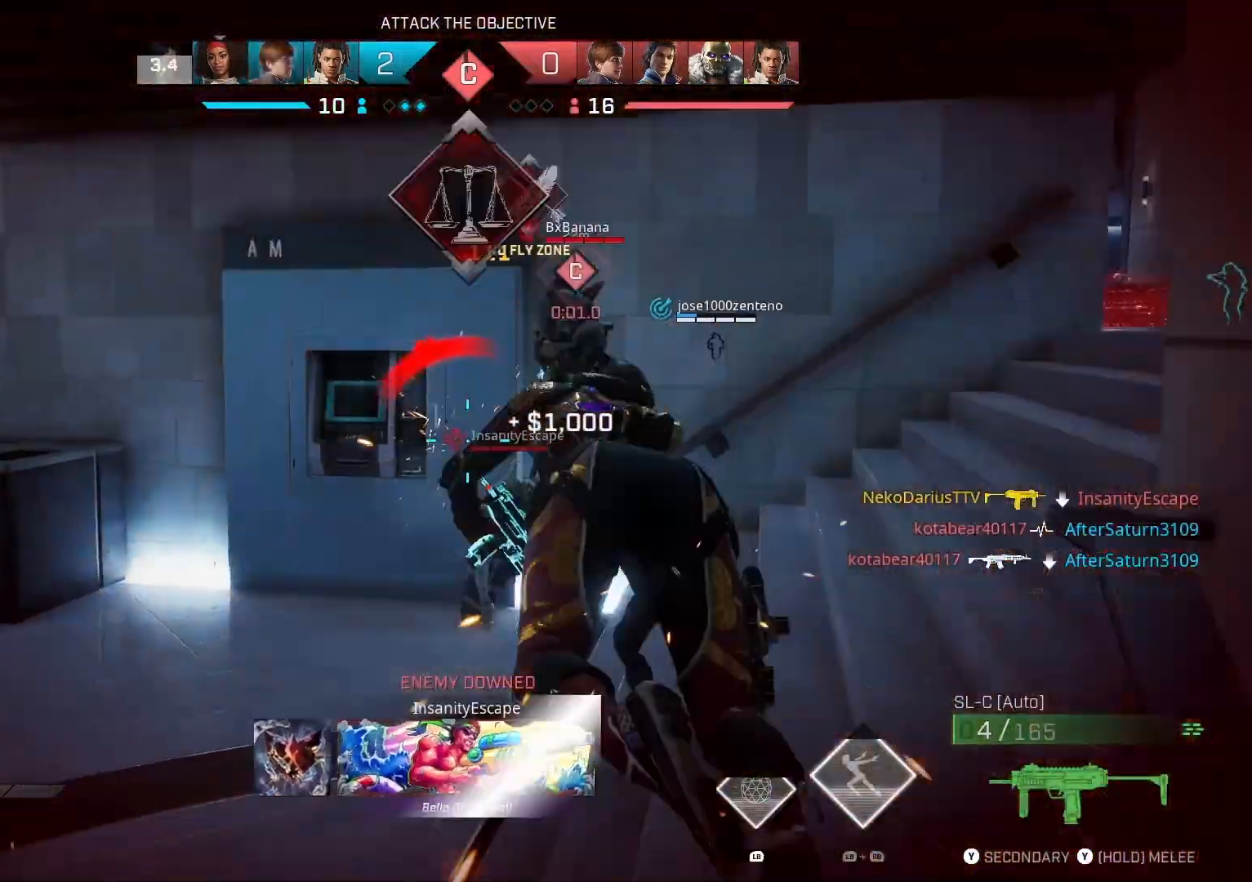
{"buttons": [], "left_stick": "up-right", "right_stick": "right", "events": [[100, "left_stick", "center"], [133, "right_stick", "left"], [233, "right_stick", "right"], [300, "left_stick", "up-left"], [467, "left_stick", "up-right"]]}
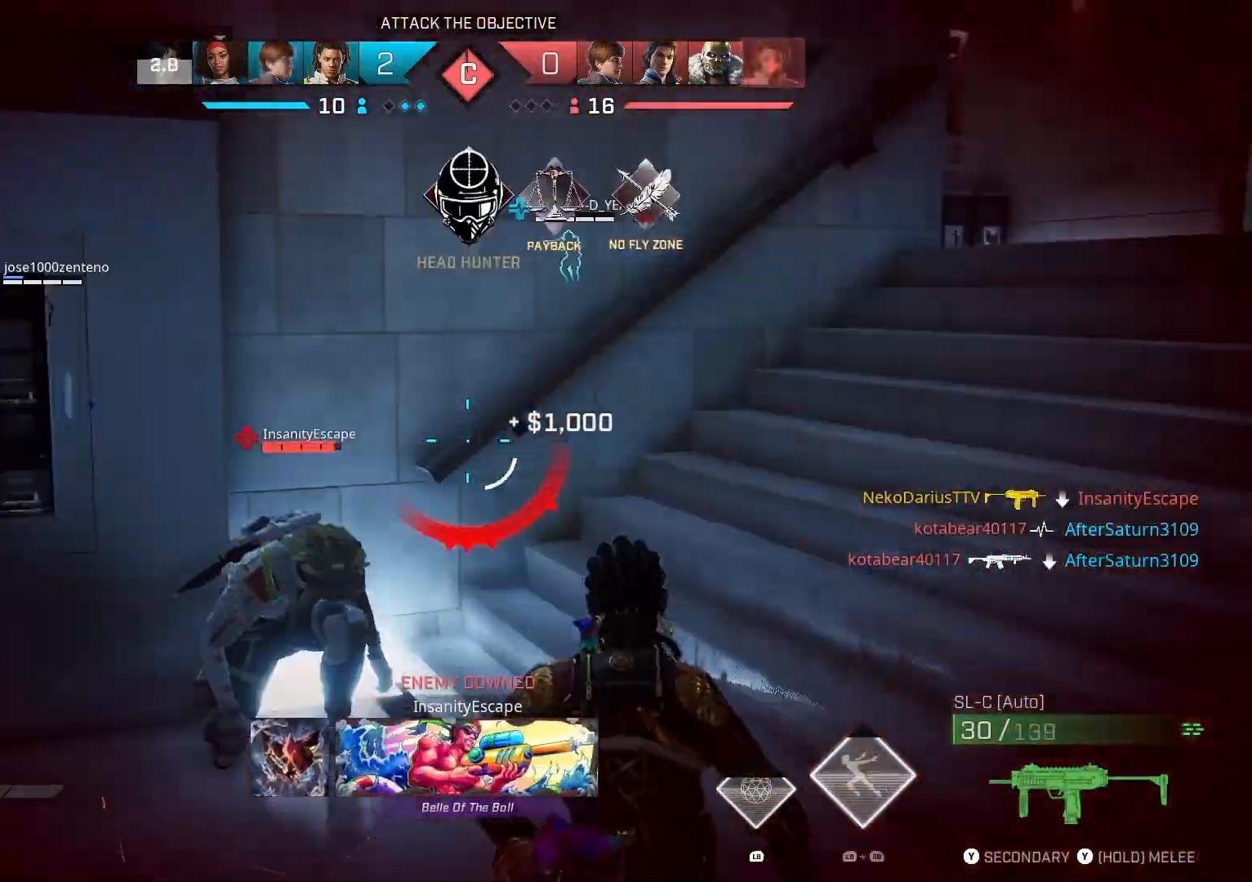
{"buttons": ["R2"], "left_stick": "right", "right_stick": "down-right", "events": [[233, "left_stick", "right"], [267, "R2", "down"], [500, "right_stick", "down-right"]]}